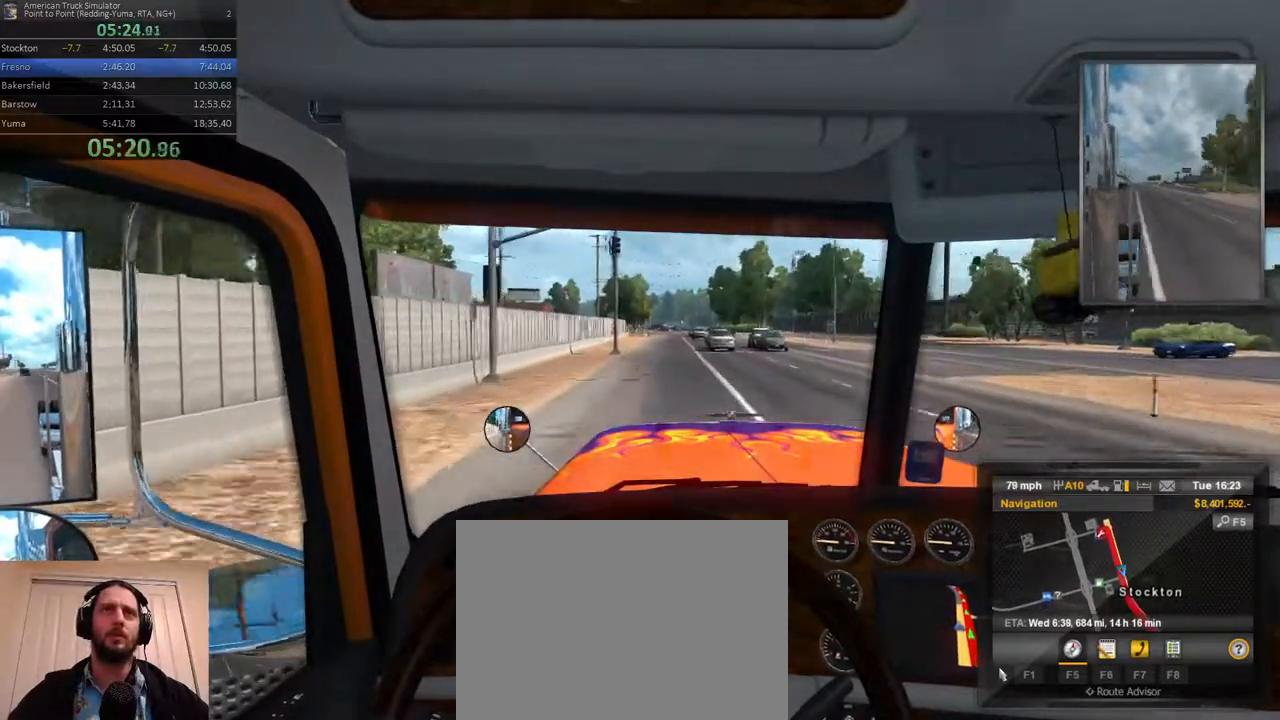
Gameplay with a controller (Xbox layout); each line is a JSON object with the inputs held at the frame after it (dt_ms = milliseconds from this image to that frame). "events" lists button and stick changes between this image and that frame as [ms after this image, input, new state], when the widget could be followed in between. Not read: L3 R3.
{"dt_ms": 500, "buttons": [], "left_stick": "center", "right_stick": "center", "events": [[50, "left_stick", "right"], [183, "left_stick", "center"]]}
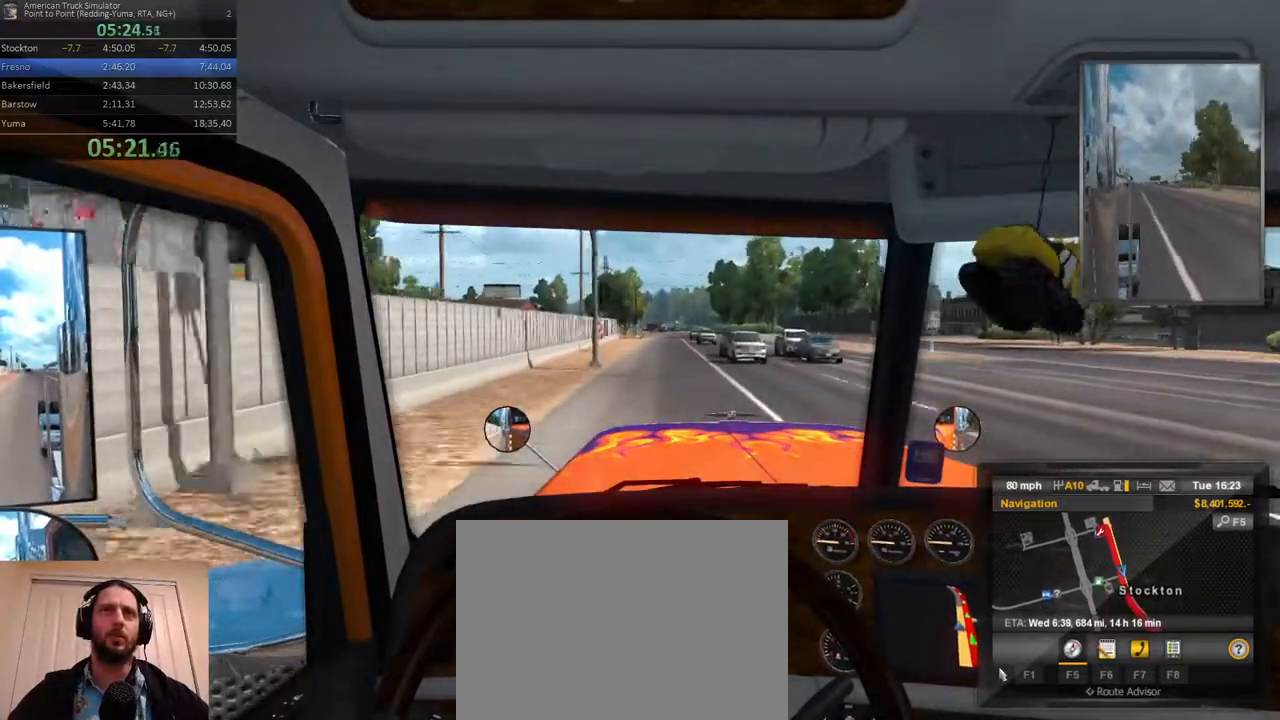
{"dt_ms": 500, "buttons": [], "left_stick": "center", "right_stick": "center", "events": [[17, "left_stick", "right"], [150, "left_stick", "center"]]}
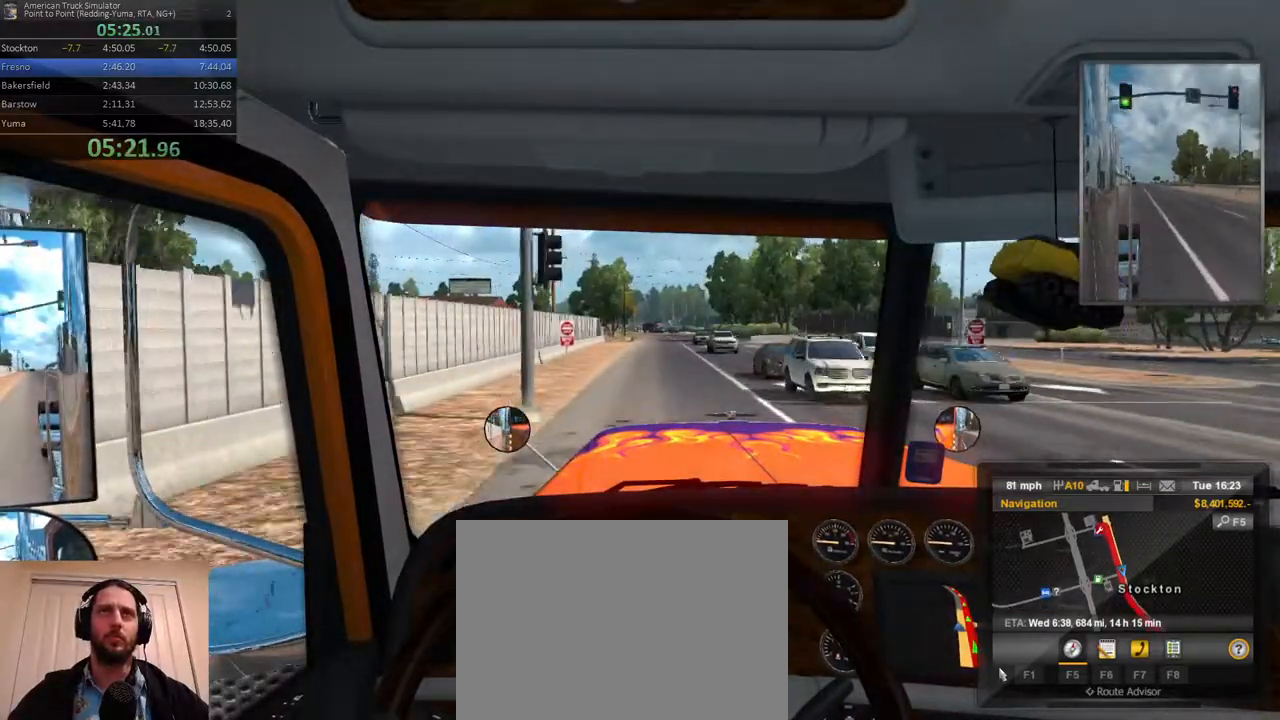
{"dt_ms": 500, "buttons": [], "left_stick": "center", "right_stick": "center", "events": [[67, "left_stick", "right"], [133, "left_stick", "center"]]}
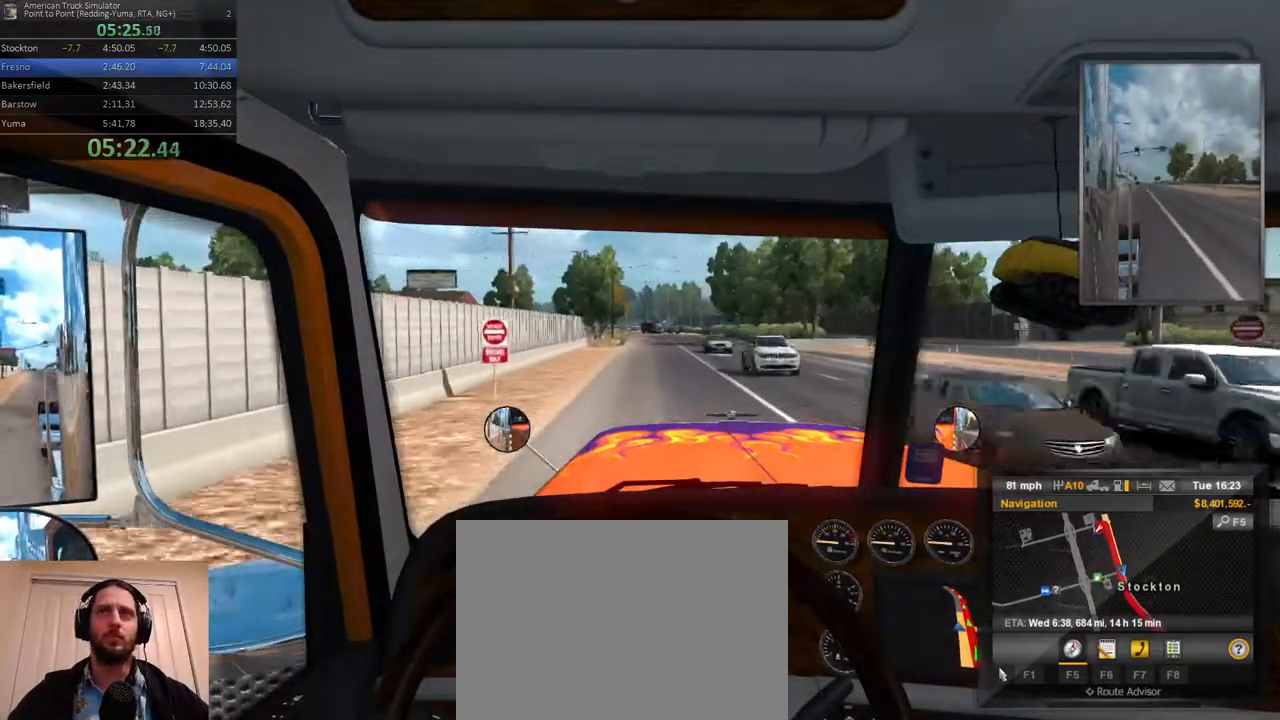
{"dt_ms": 500, "buttons": [], "left_stick": "center", "right_stick": "center", "events": [[67, "left_stick", "right"], [150, "left_stick", "center"]]}
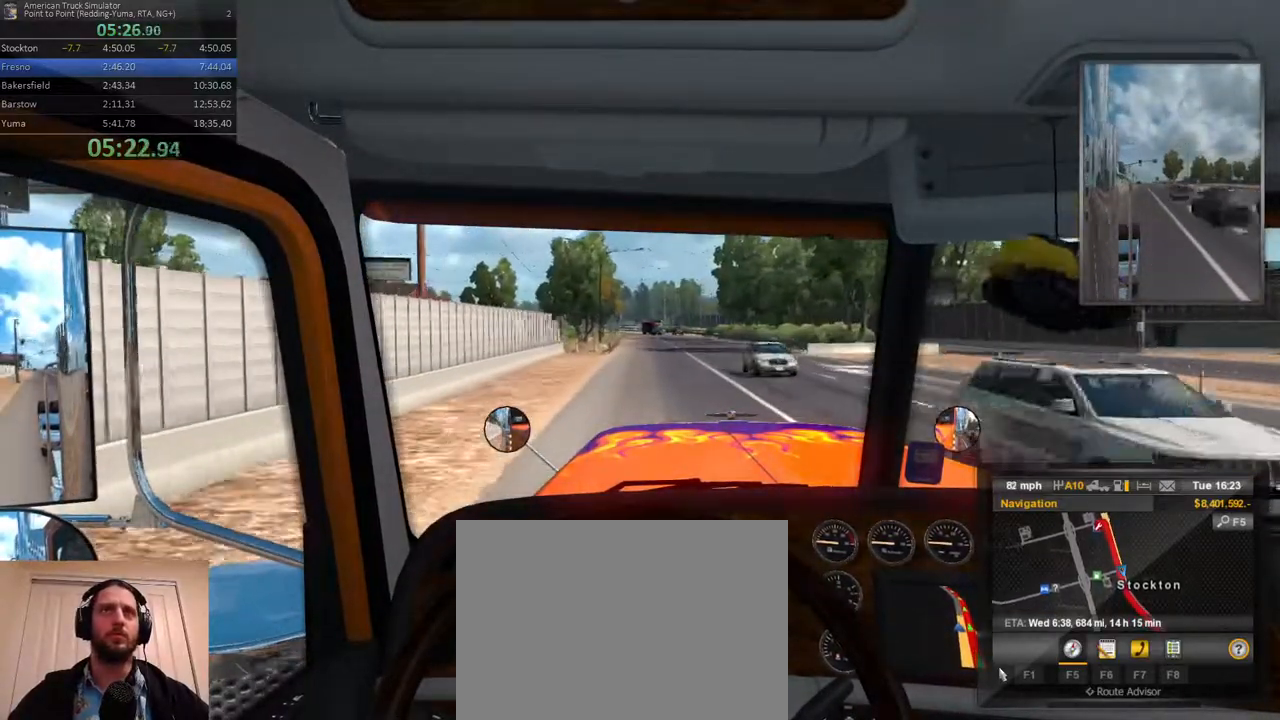
{"dt_ms": 500, "buttons": [], "left_stick": "center", "right_stick": "center", "events": []}
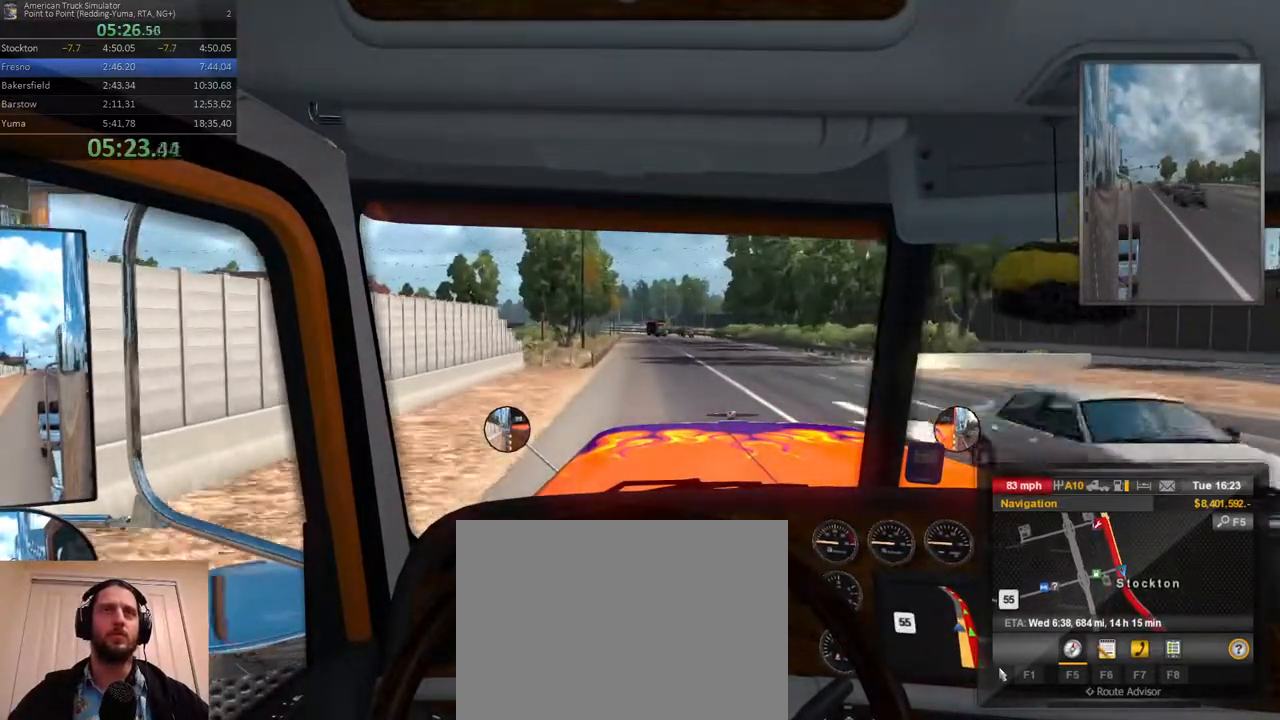
{"dt_ms": 500, "buttons": [], "left_stick": "center", "right_stick": "center", "events": []}
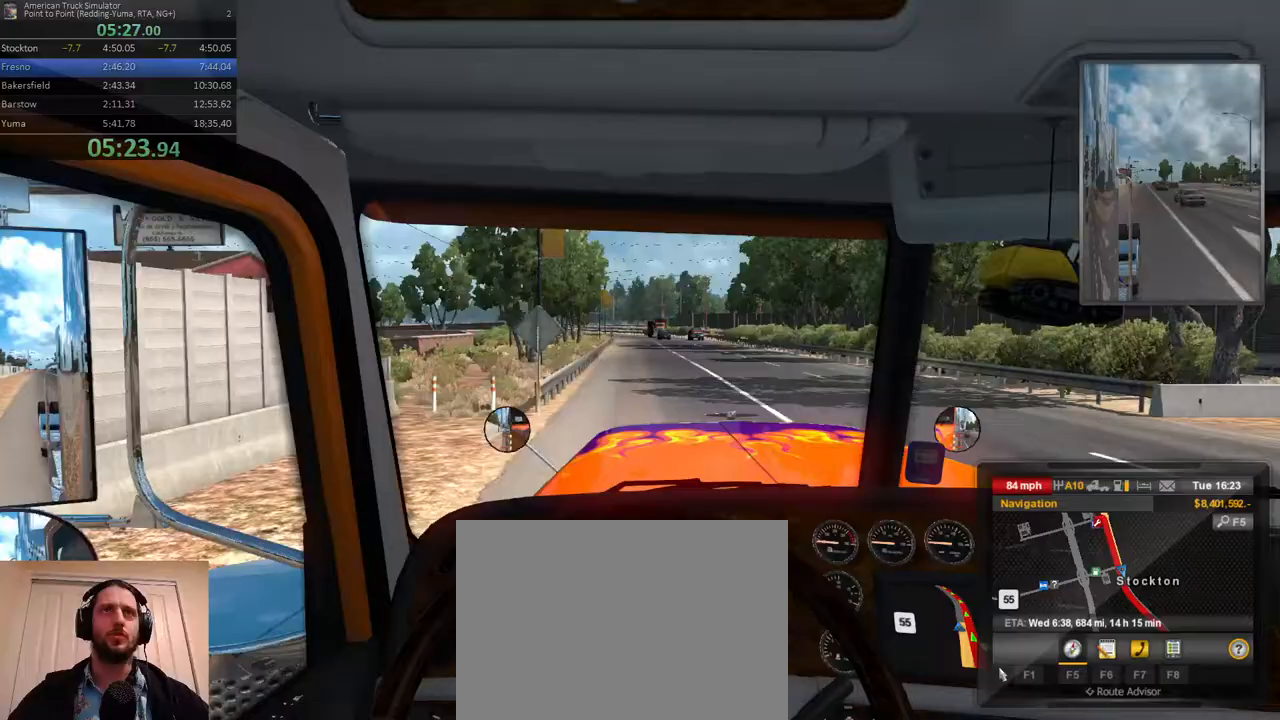
{"dt_ms": 500, "buttons": [], "left_stick": "center", "right_stick": "center", "events": []}
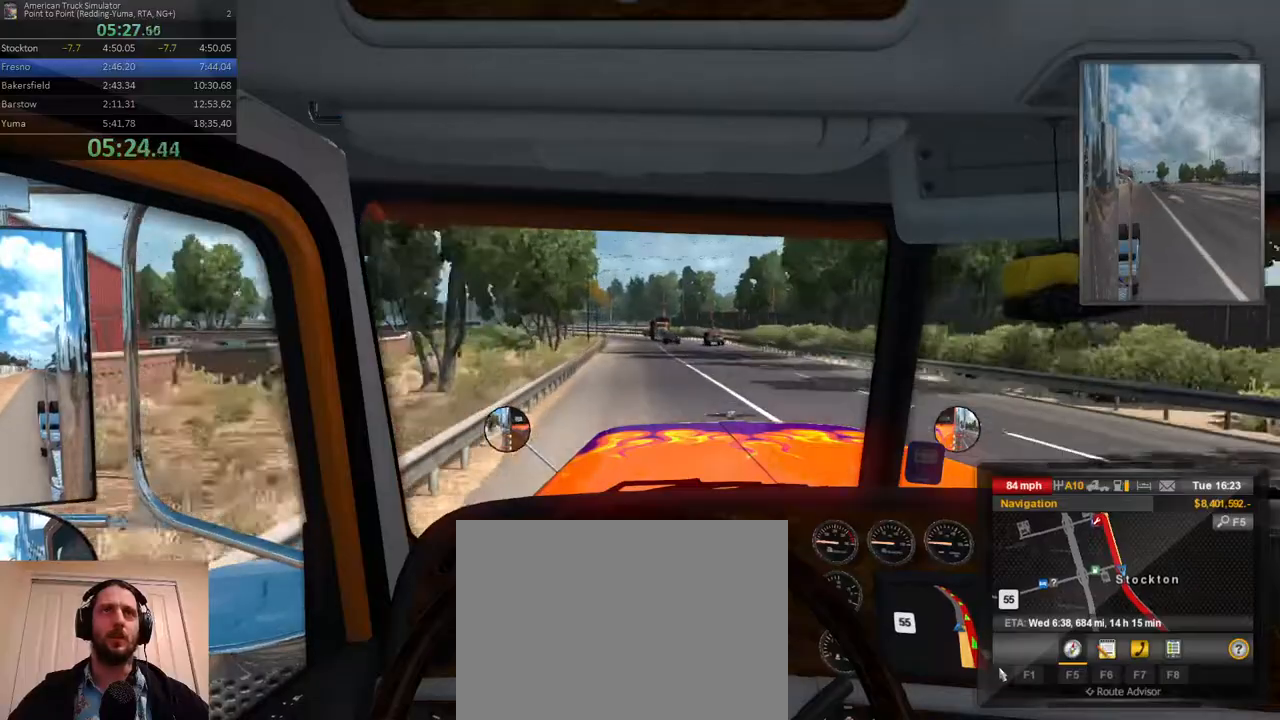
{"dt_ms": 500, "buttons": [], "left_stick": "center", "right_stick": "center"}
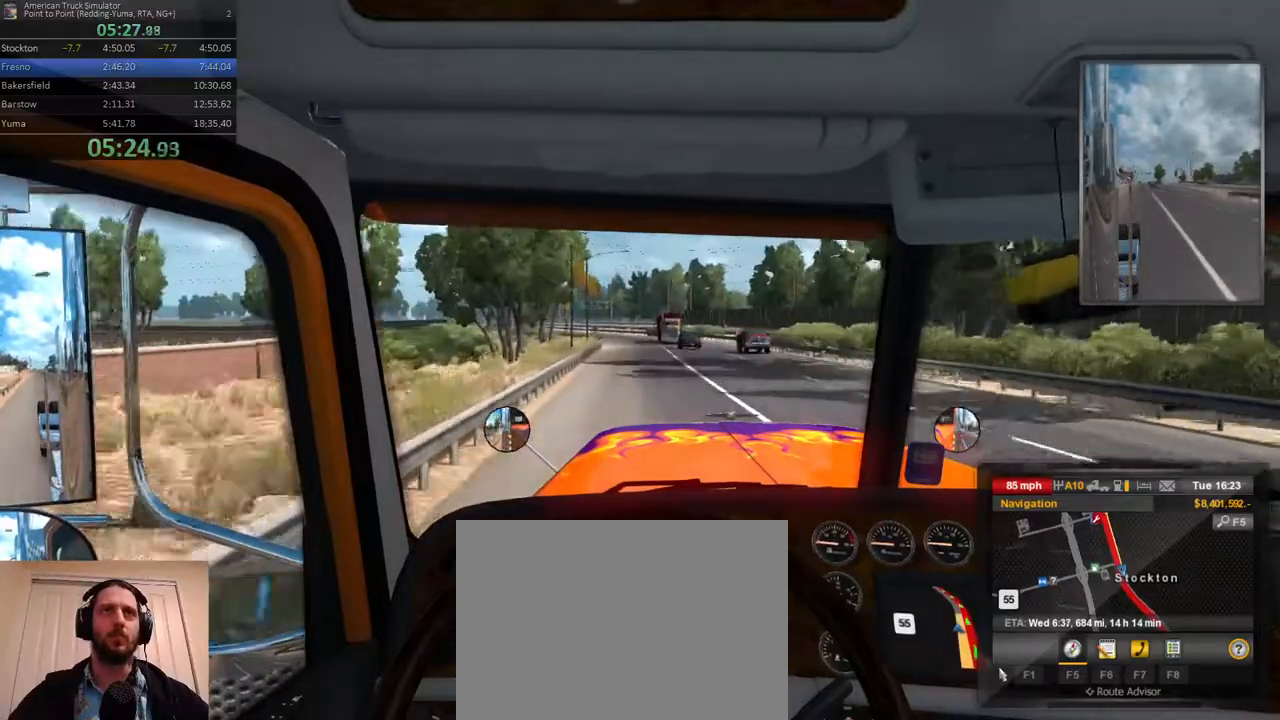
{"dt_ms": 500, "buttons": [], "left_stick": "center", "right_stick": "center", "events": [[50, "left_stick", "left"], [133, "left_stick", "center"]]}
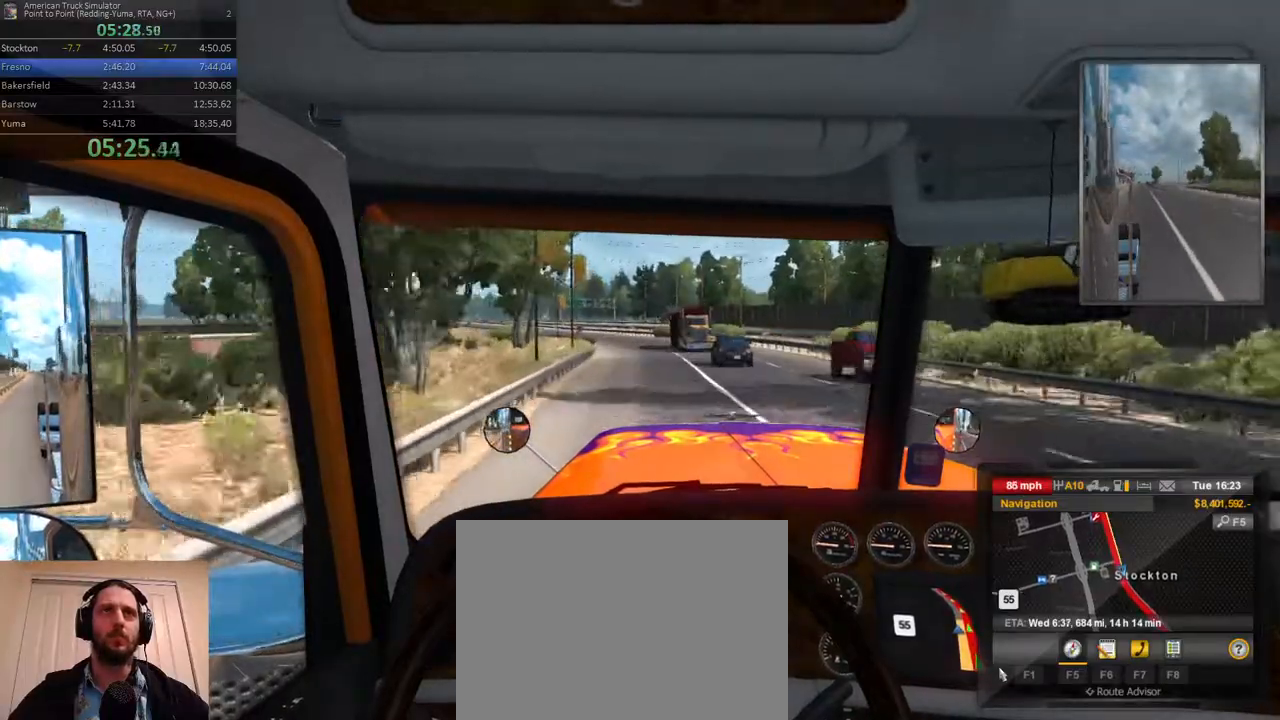
{"dt_ms": 500, "buttons": [], "left_stick": "center", "right_stick": "center", "events": []}
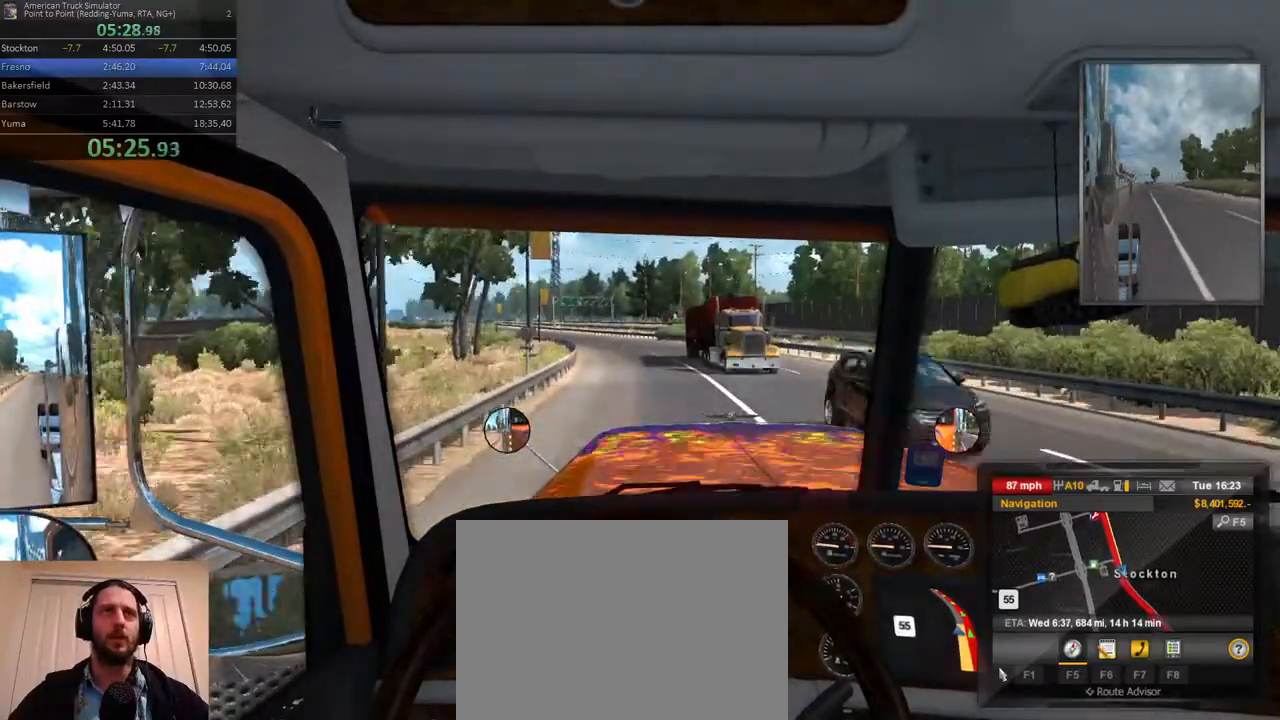
{"dt_ms": 500, "buttons": [], "left_stick": "left", "right_stick": "center", "events": [[150, "left_stick", "left"]]}
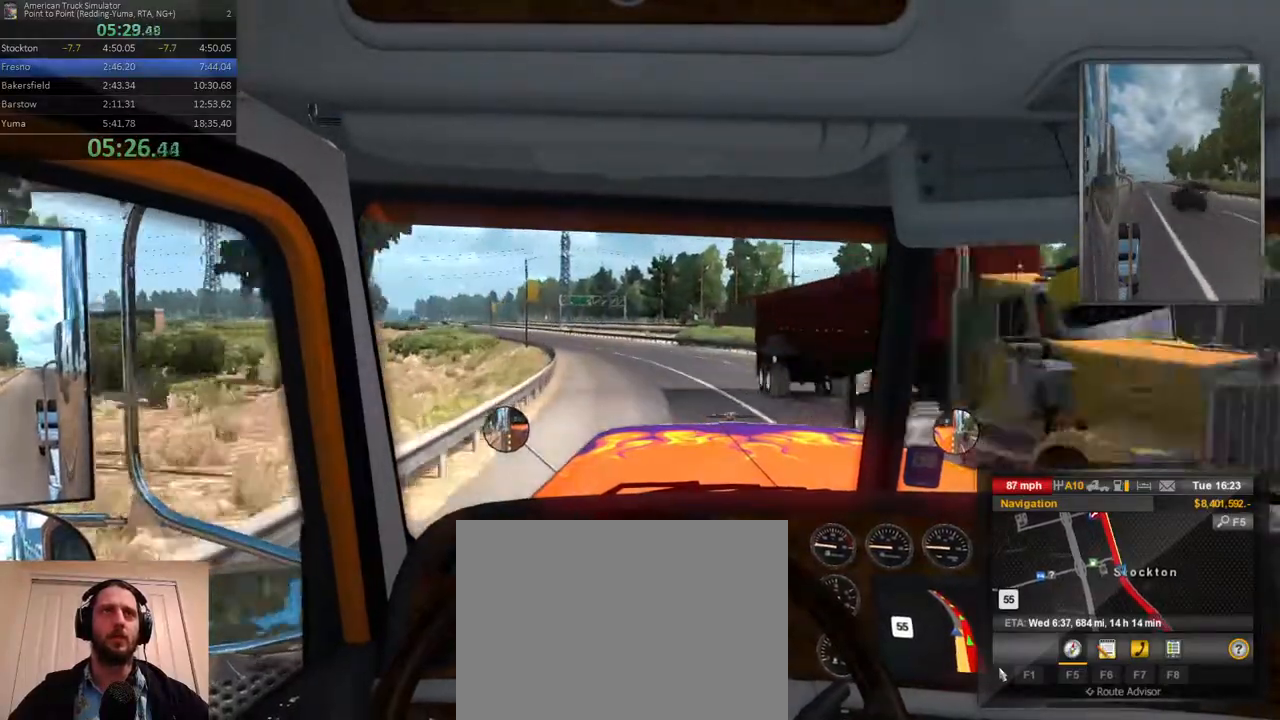
{"dt_ms": 1000, "buttons": [], "left_stick": "left", "right_stick": "center"}
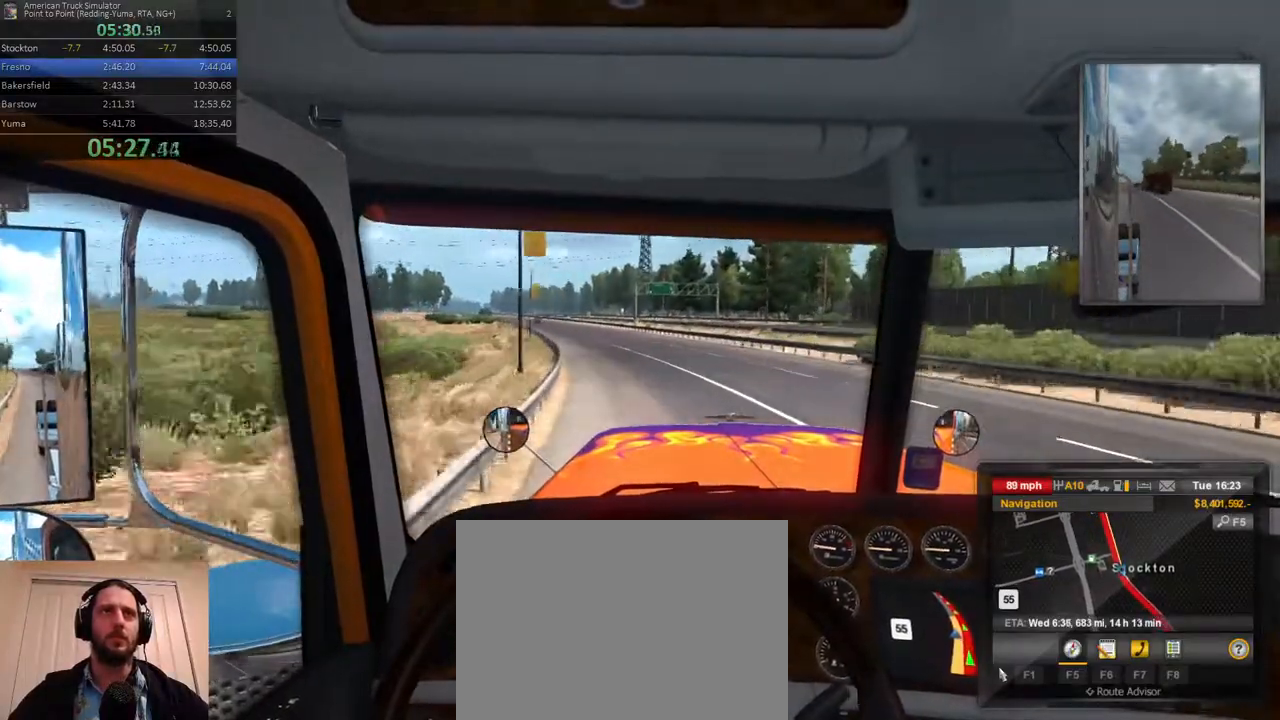
{"dt_ms": 500, "buttons": [], "left_stick": "left", "right_stick": "center", "events": [[250, "left_stick", "center"], [450, "left_stick", "left"]]}
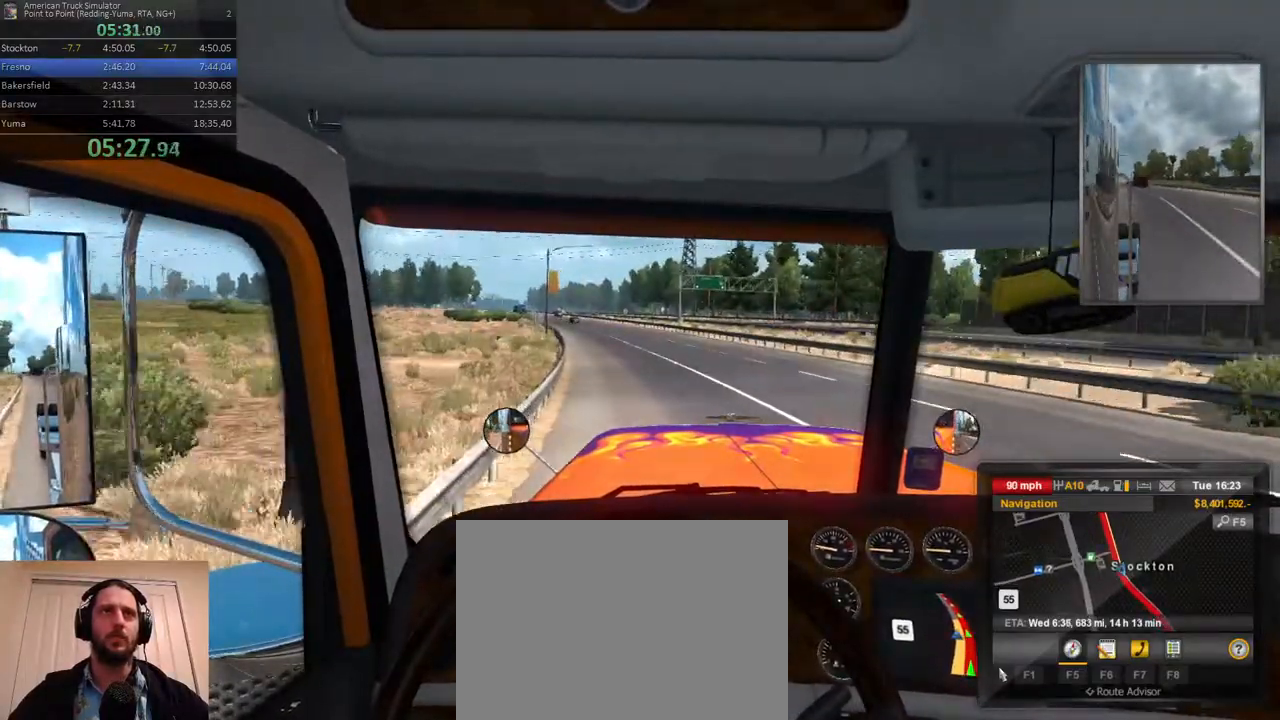
{"dt_ms": 500, "buttons": [], "left_stick": "center", "right_stick": "center", "events": [[433, "left_stick", "center"]]}
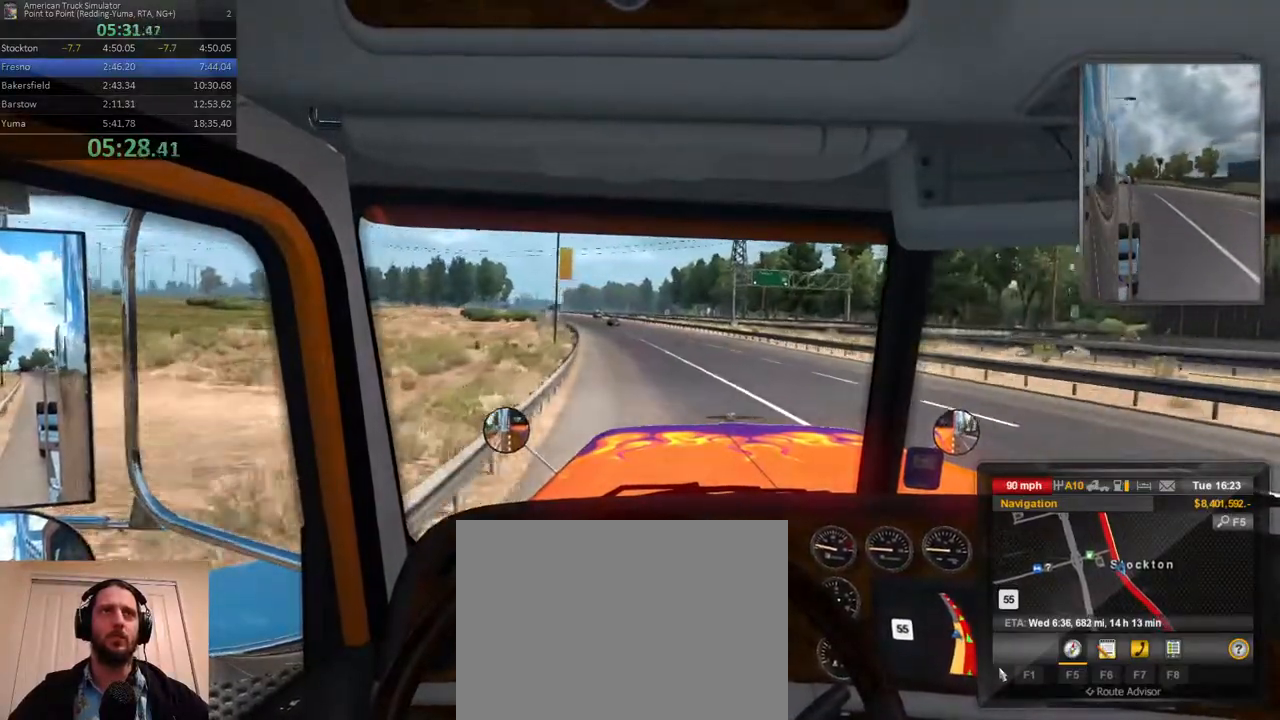
{"dt_ms": 500, "buttons": [], "left_stick": "left", "right_stick": "center", "events": [[133, "left_stick", "left"], [350, "left_stick", "center"], [417, "left_stick", "left"]]}